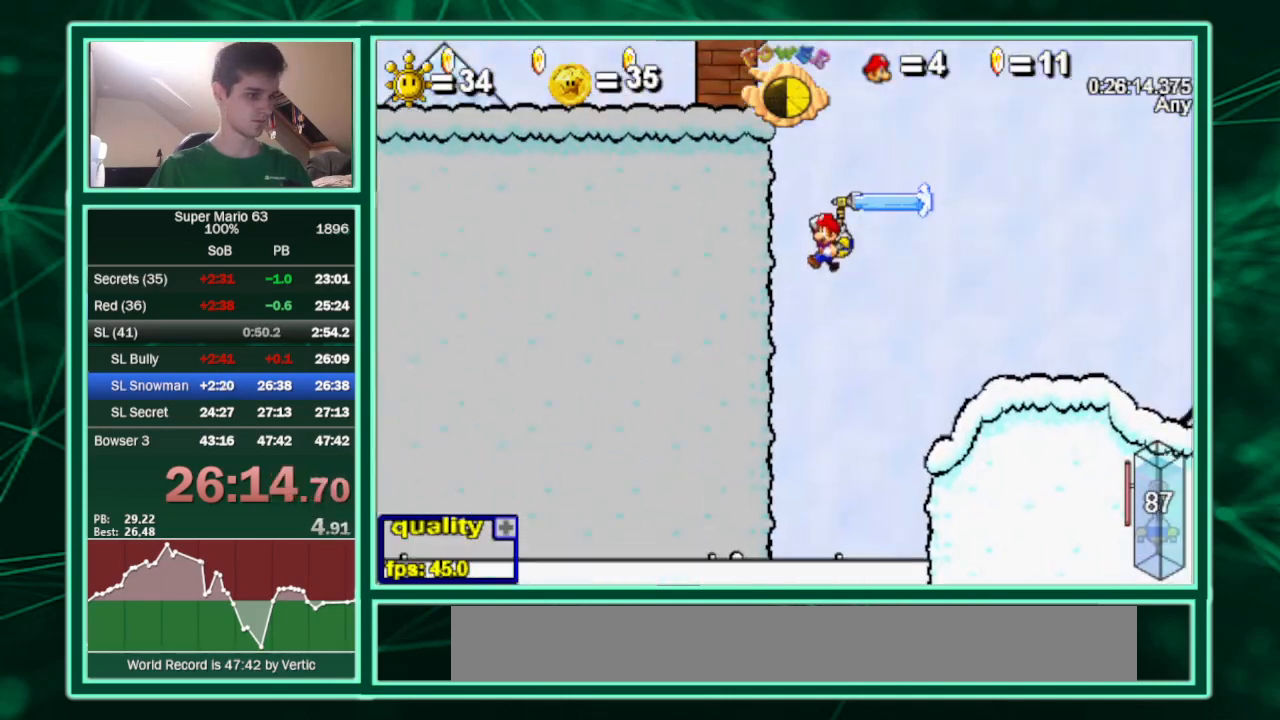
Gameplay with keyboard; each line is a JSON object with the keys held at the frame after it. "events" lists presses ("down") and releases ("up") of "c", "down", "equals", "left", "minus", "p", "right", "semicolon", "shift", "up", "x" and "z" between this image and that frame as [ms after this image, input, new state], when the widget could be followed in between. No other keys are recorded. Mouse input is not recorded.
{"keys": ["c", "left", "up"], "events": []}
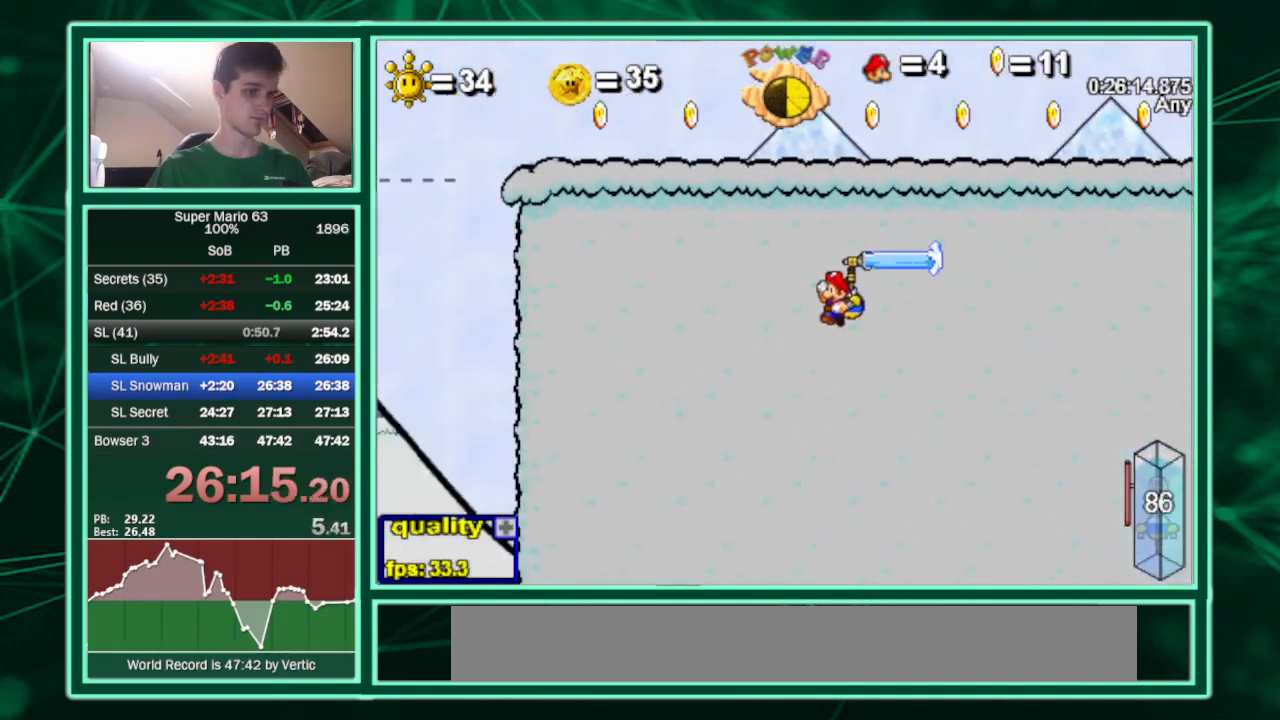
{"keys": ["c", "left", "up"], "events": [[267, "x", "down"], [467, "x", "up"]]}
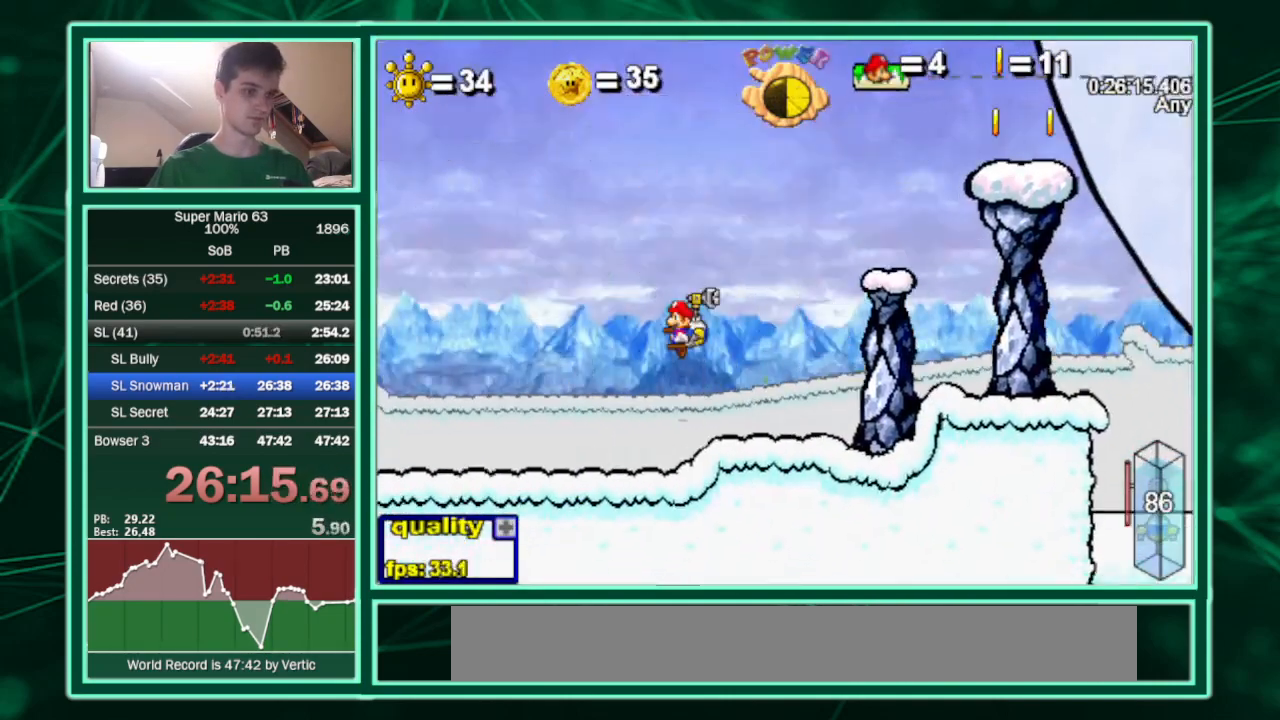
{"keys": ["c", "left"], "events": [[433, "up", "up"]]}
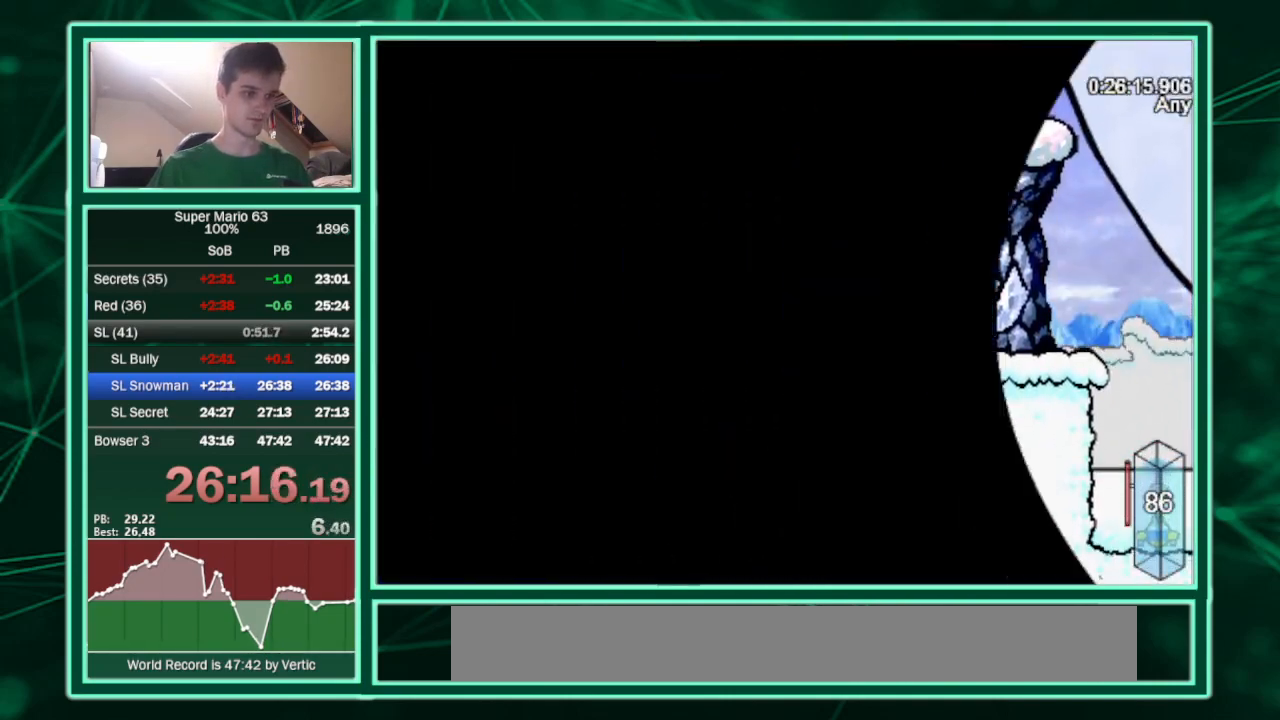
{"keys": ["c", "left"], "events": []}
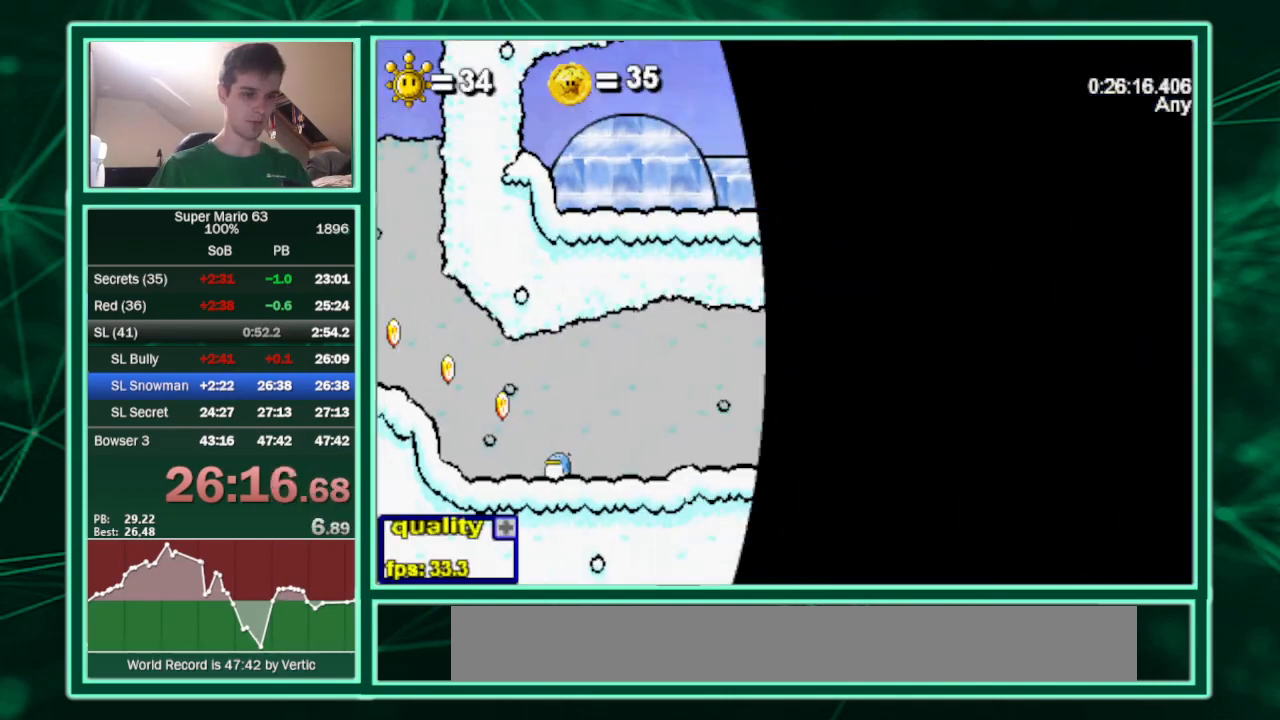
{"keys": ["c", "left"], "events": []}
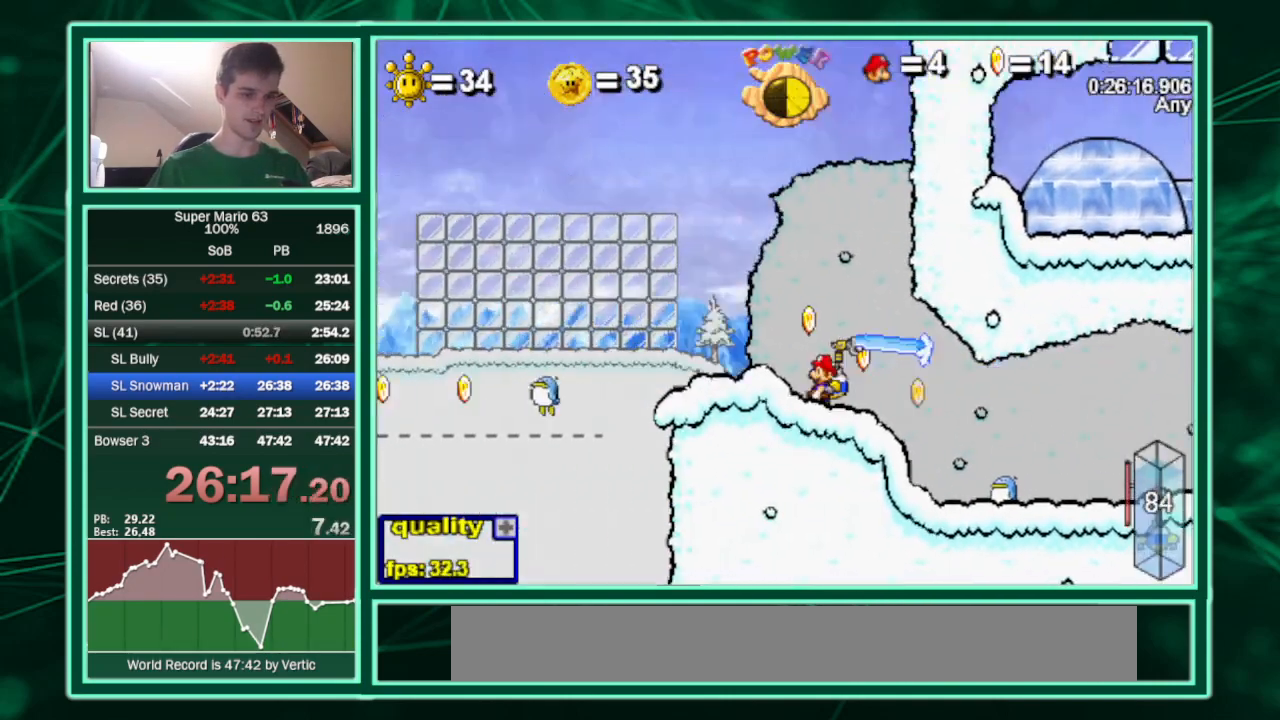
{"keys": ["c", "left"], "events": []}
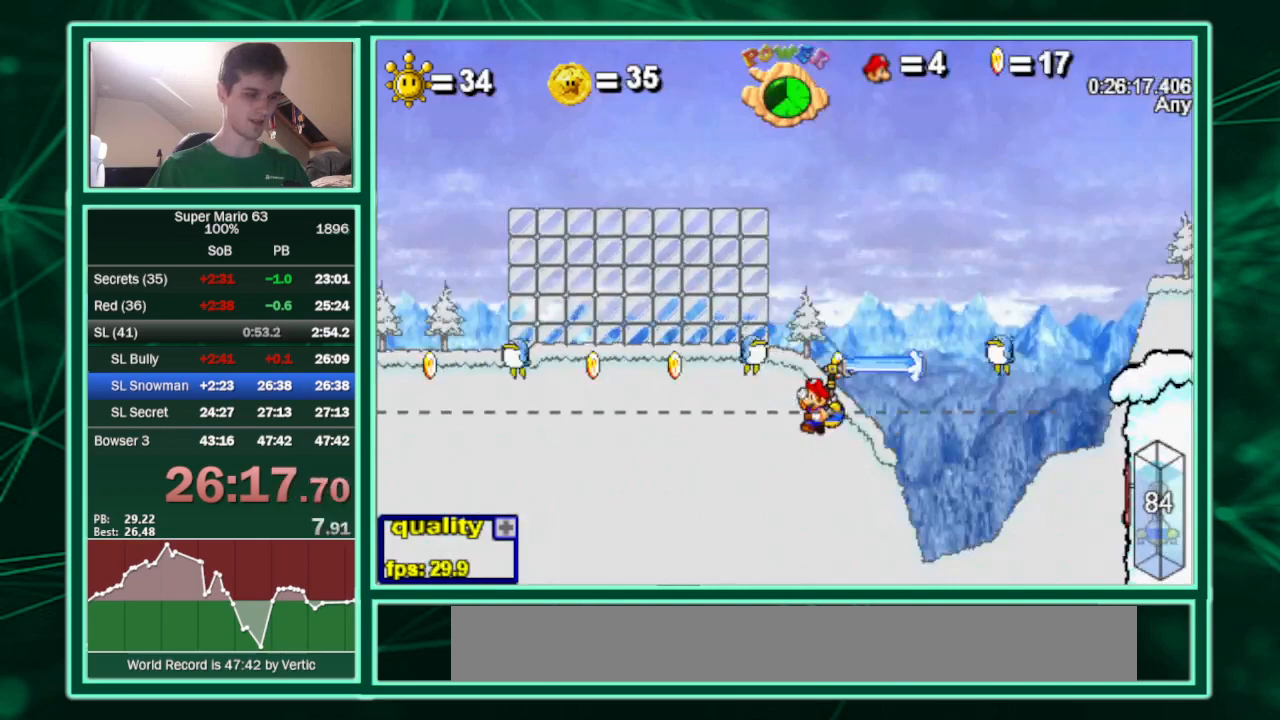
{"keys": ["c", "left"], "events": []}
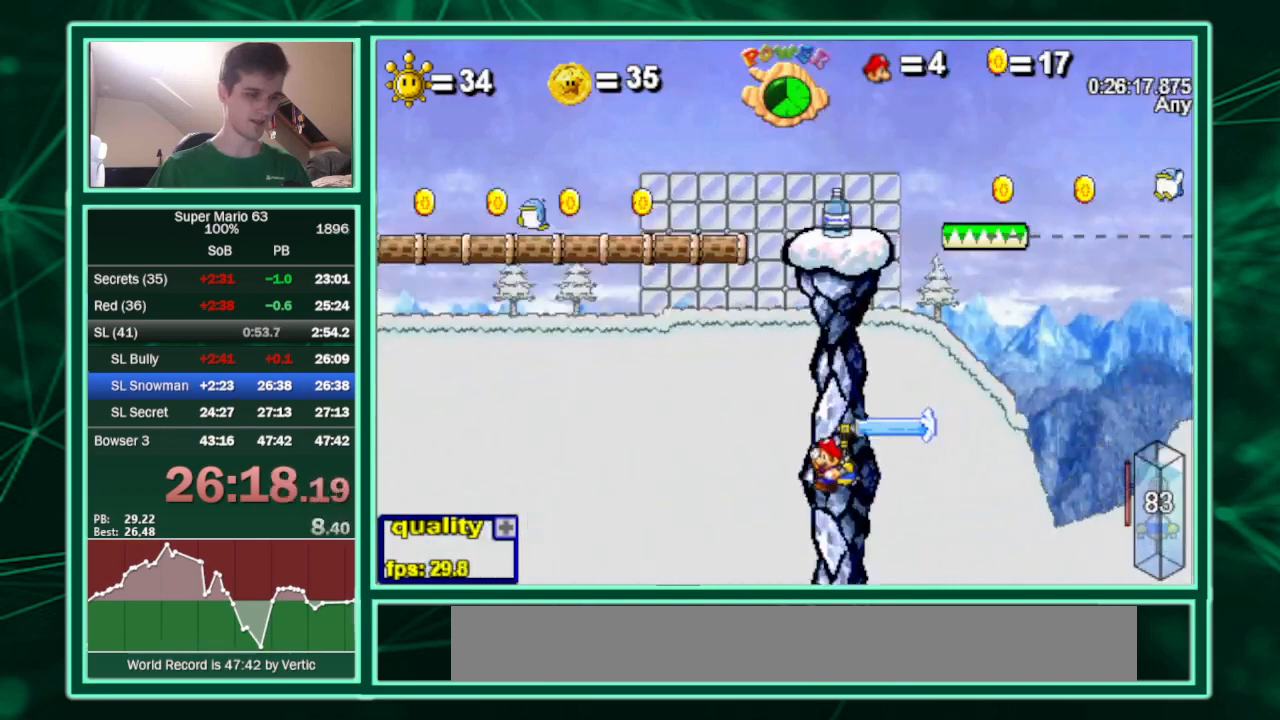
{"keys": ["c", "left"], "events": []}
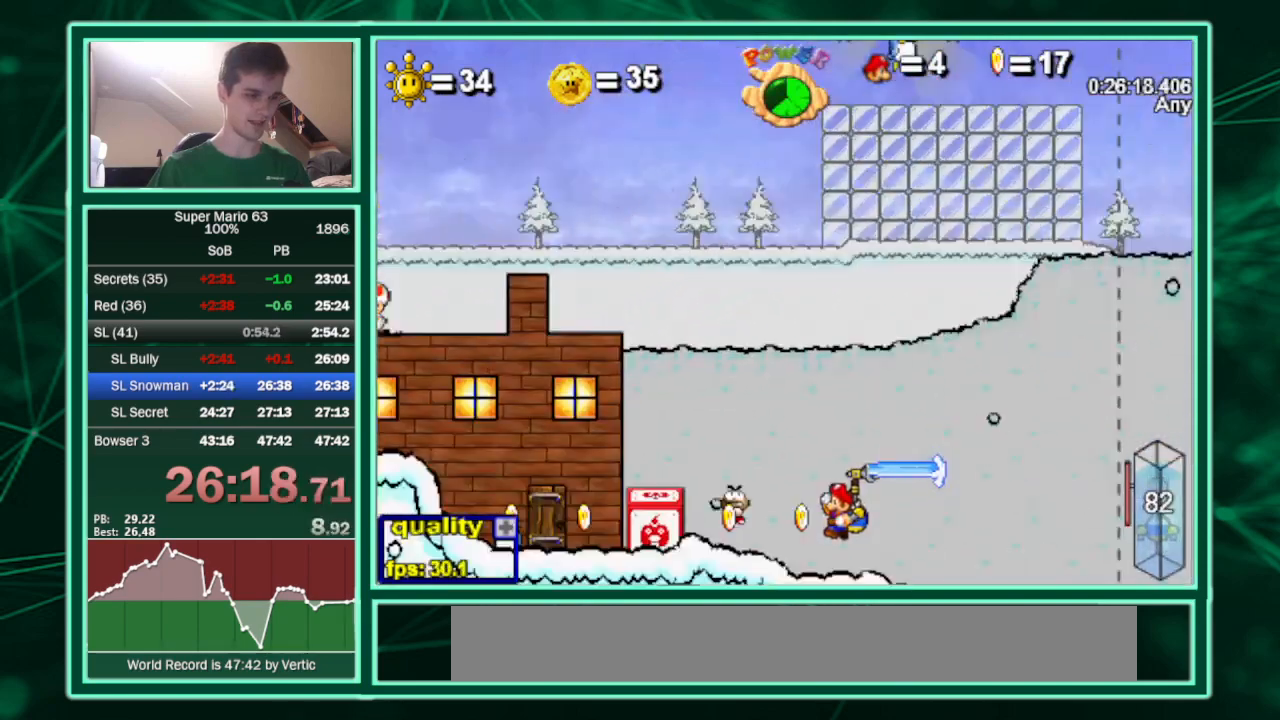
{"keys": ["right"], "events": [[100, "right", "down"], [100, "up", "down"], [200, "left", "up"], [233, "c", "up"], [300, "up", "up"]]}
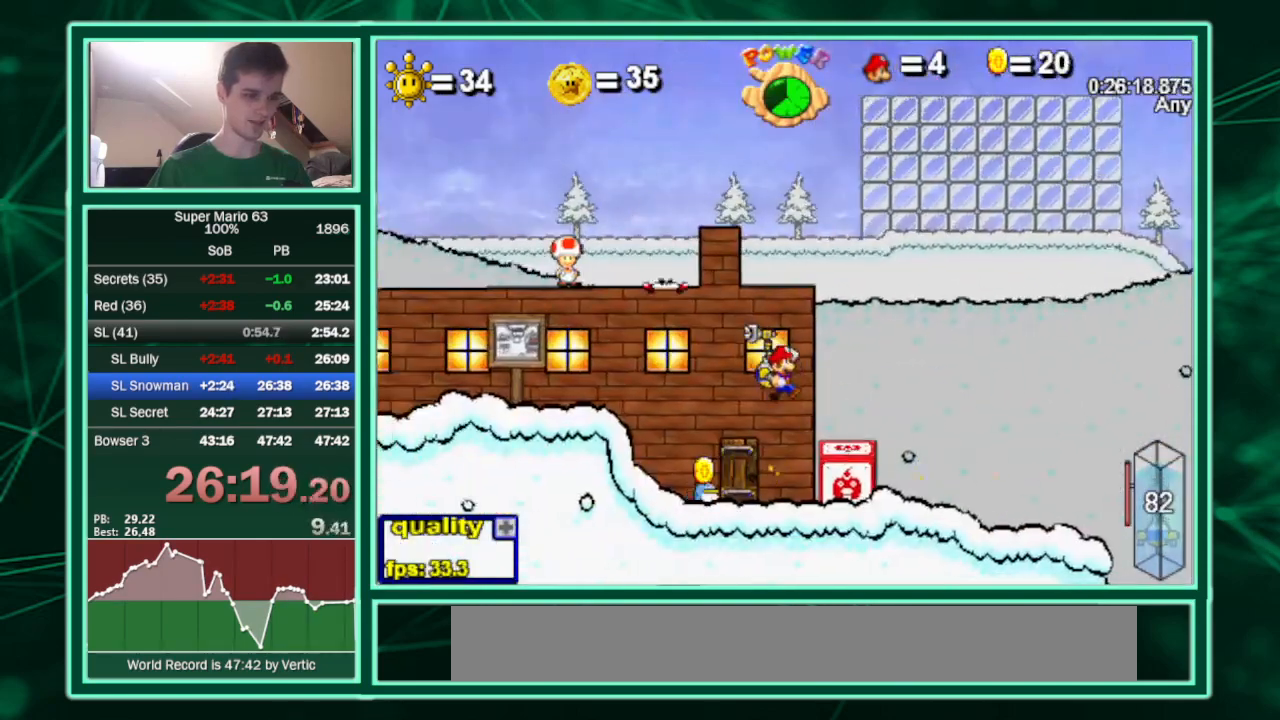
{"keys": ["right", "shift"], "events": [[167, "c", "down"], [300, "c", "up"], [500, "shift", "down"]]}
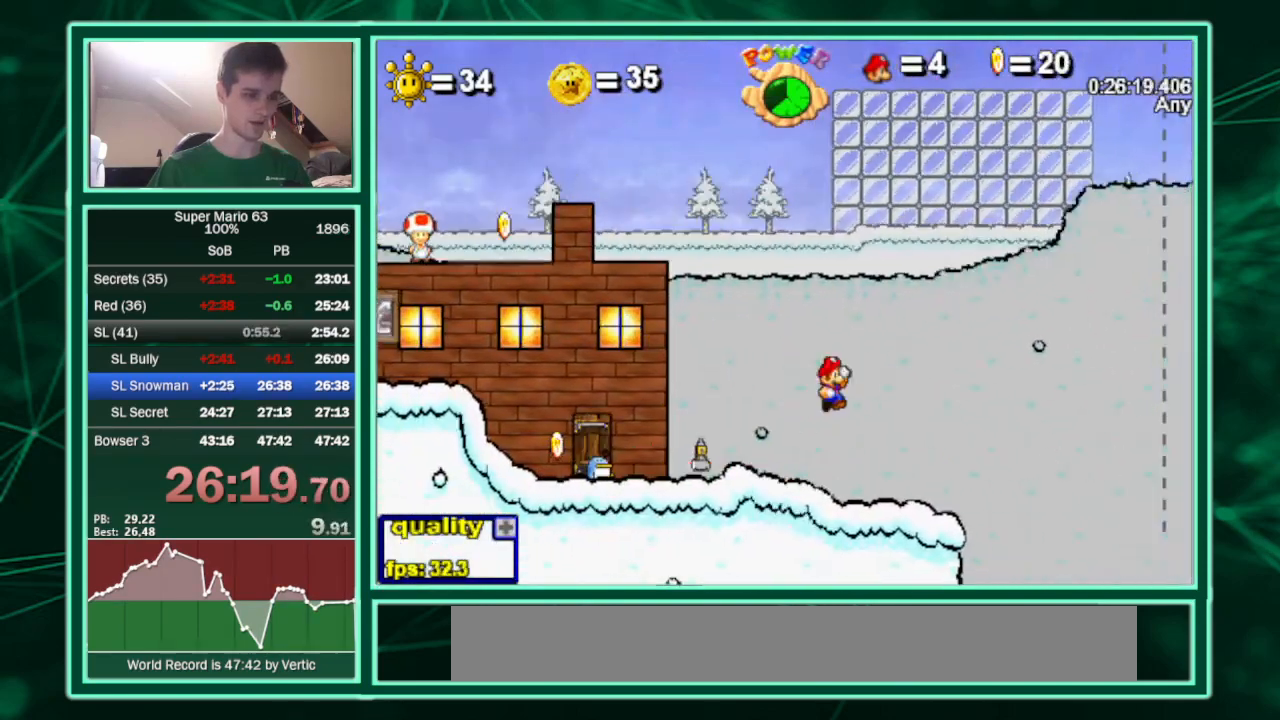
{"keys": ["c"], "events": [[33, "shift", "up"], [100, "shift", "down"], [133, "left", "down"], [200, "right", "up"], [200, "shift", "up"], [233, "left", "up"], [233, "shift", "down"], [333, "c", "down"], [400, "shift", "up"]]}
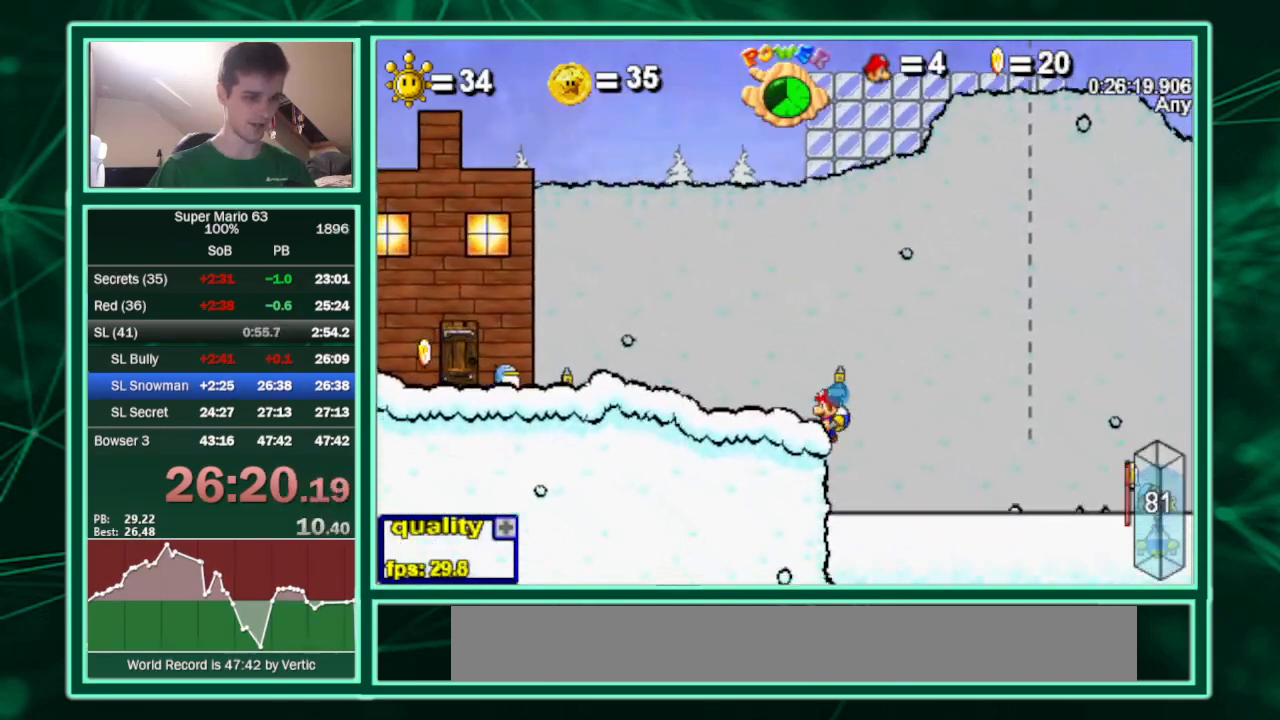
{"keys": ["c", "p"], "events": [[233, "left", "down"], [333, "left", "up"], [400, "p", "down"]]}
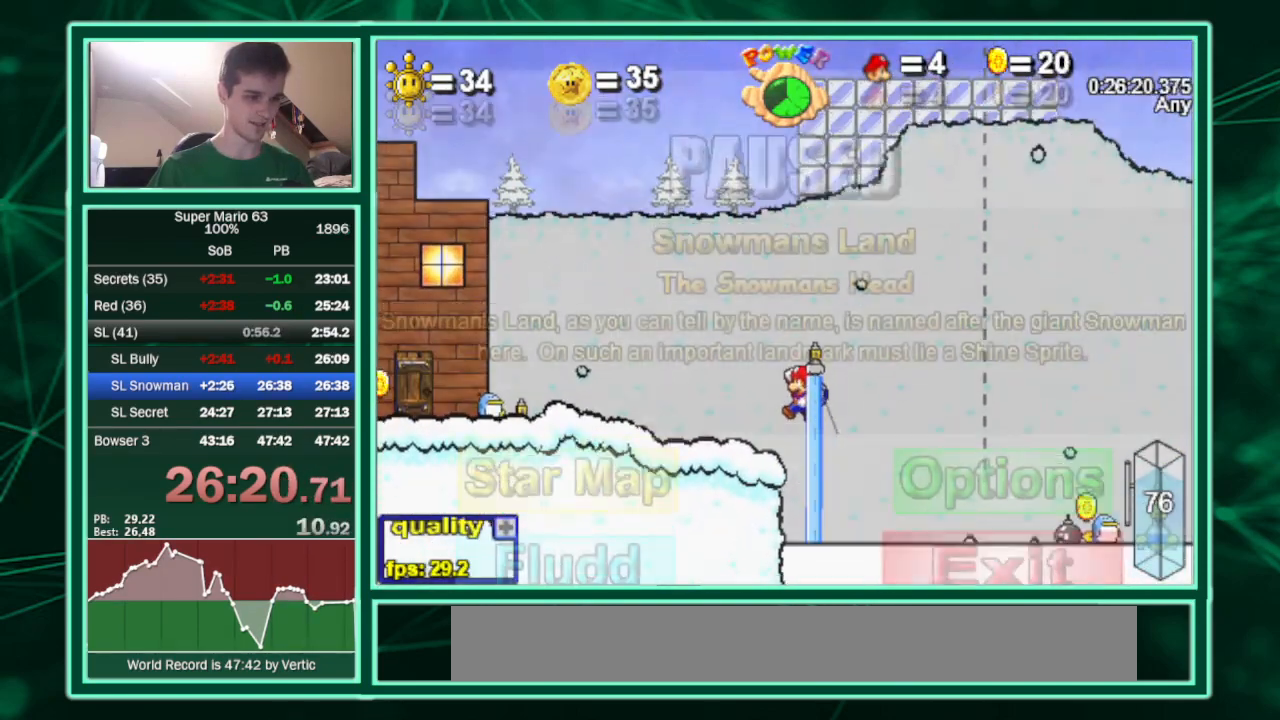
{"keys": ["left", "up"], "events": [[33, "p", "up"], [67, "p", "down"], [167, "left", "down"], [167, "up", "down"], [233, "c", "up"], [233, "p", "up"]]}
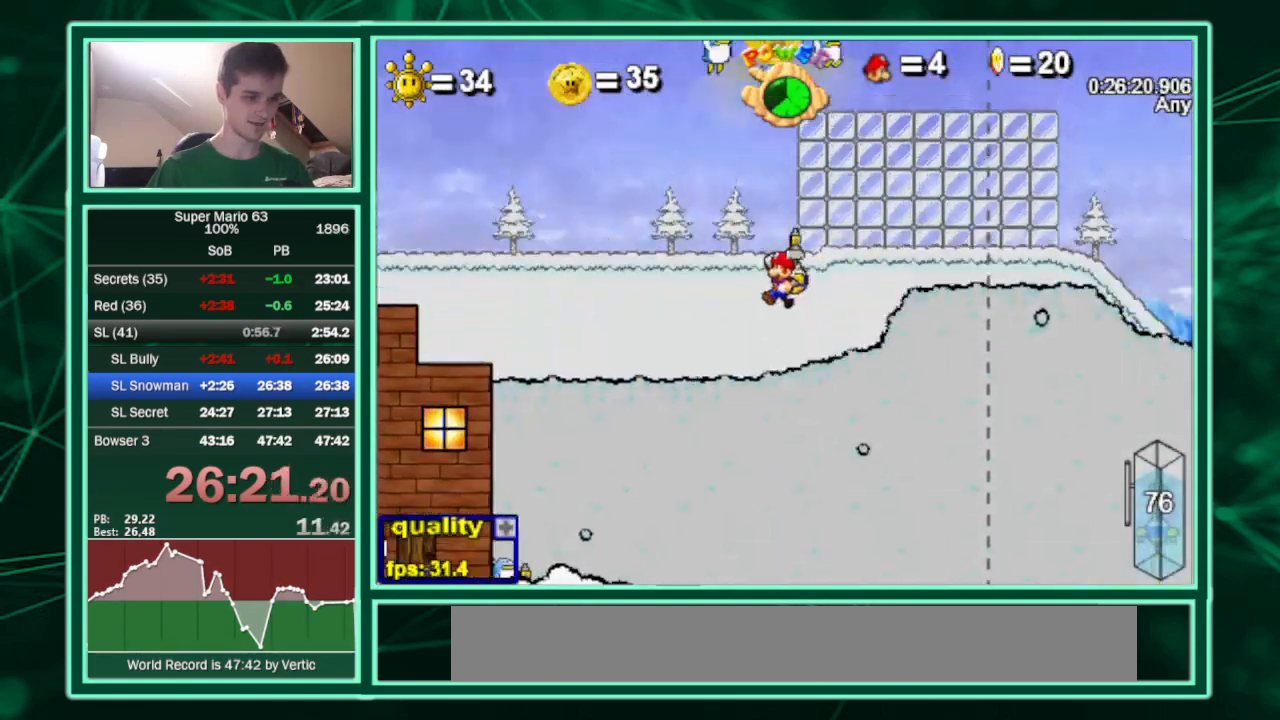
{"keys": ["left"], "events": [[100, "z", "down"], [133, "up", "up"], [267, "z", "up"]]}
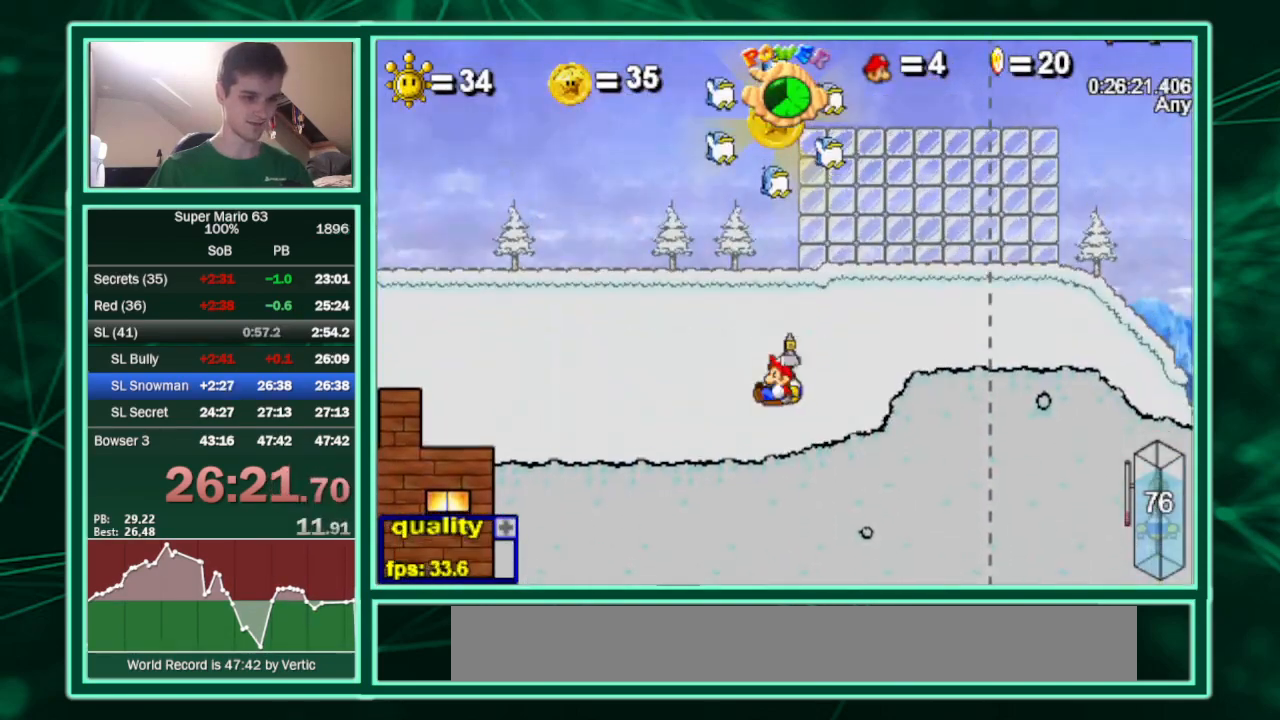
{"keys": ["left"], "events": []}
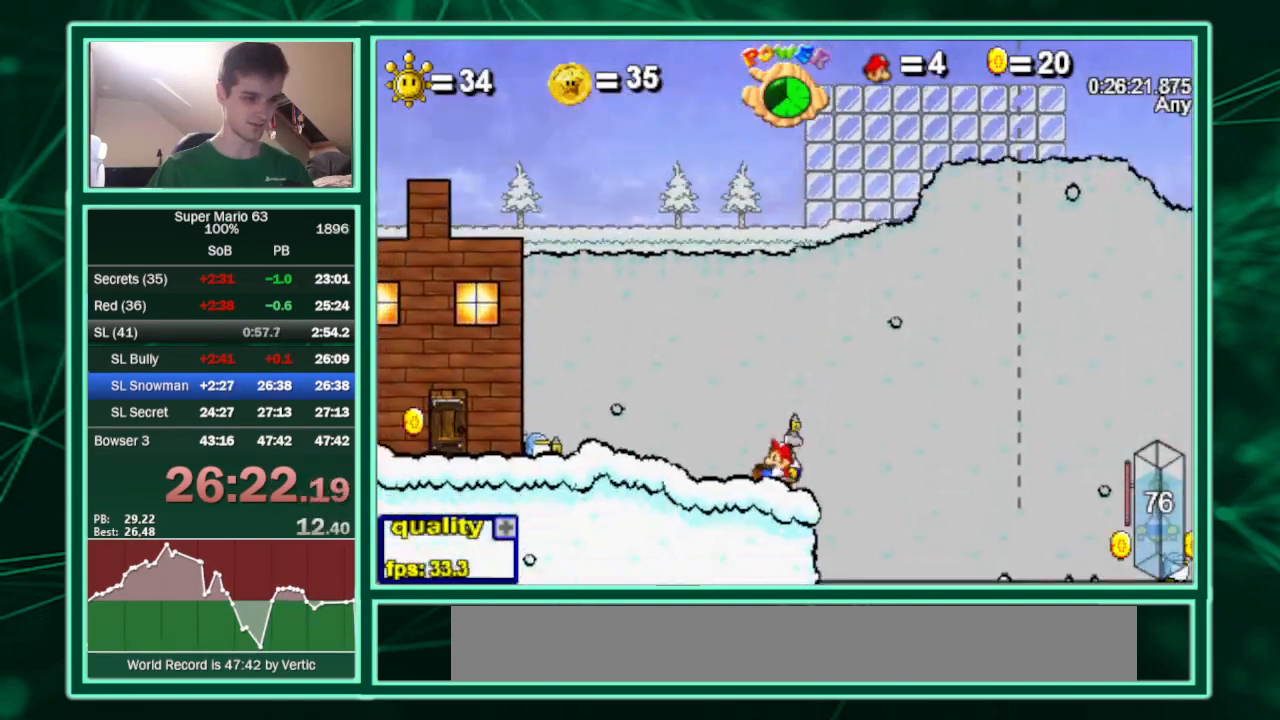
{"keys": ["c"], "events": [[133, "left", "up"], [433, "c", "down"]]}
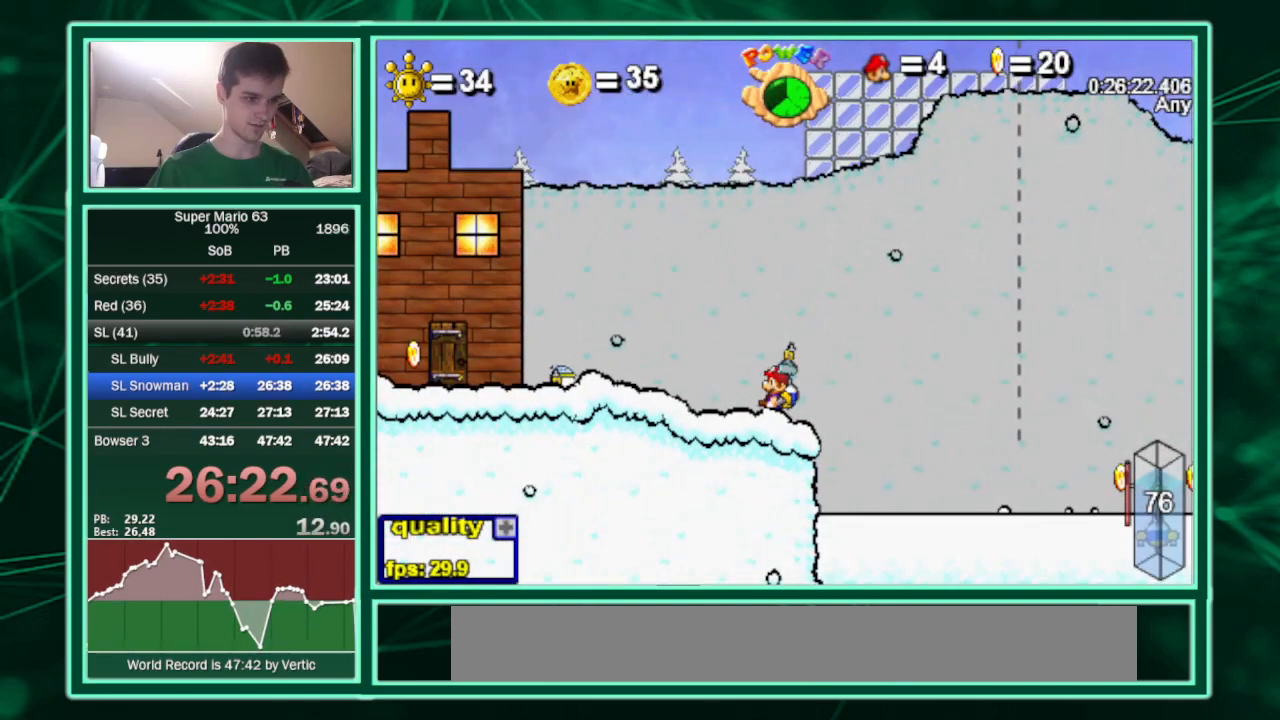
{"keys": ["c"], "events": [[433, "p", "down"], [500, "p", "up"]]}
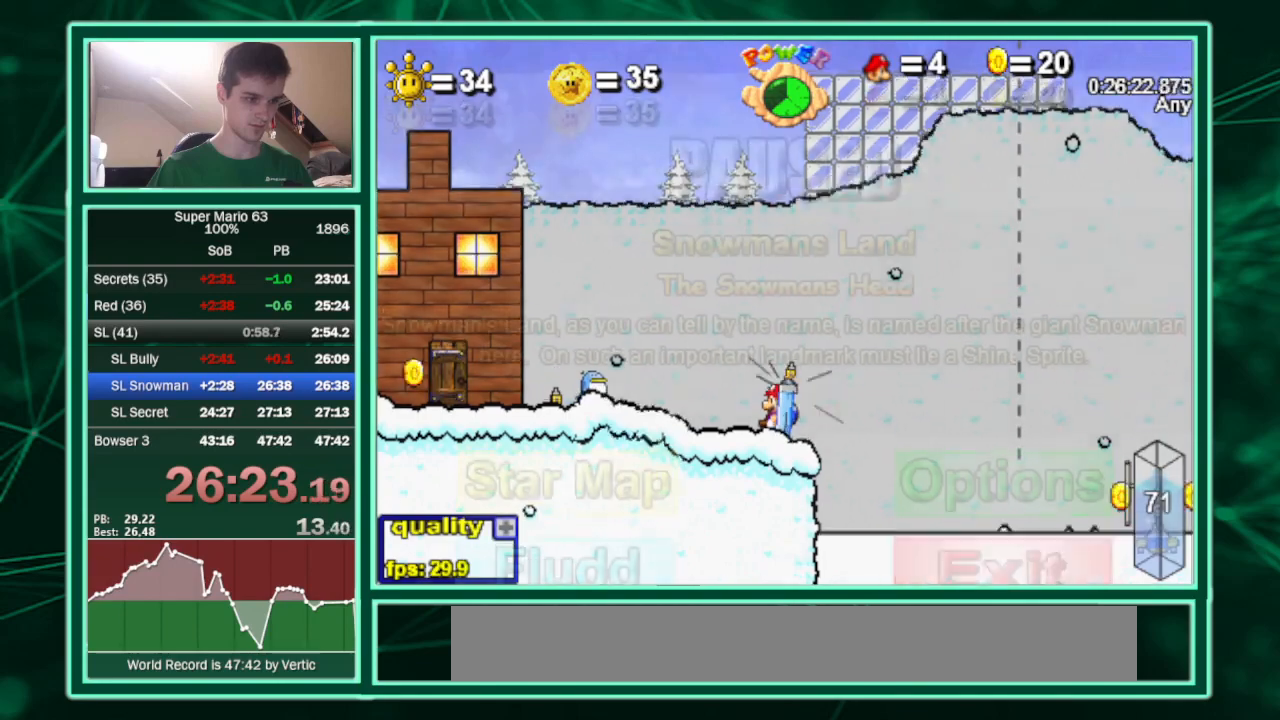
{"keys": ["left", "up"], "events": [[67, "up", "down"], [100, "p", "down"], [200, "c", "up"], [200, "p", "up"], [333, "right", "down"], [467, "left", "down"], [467, "right", "up"]]}
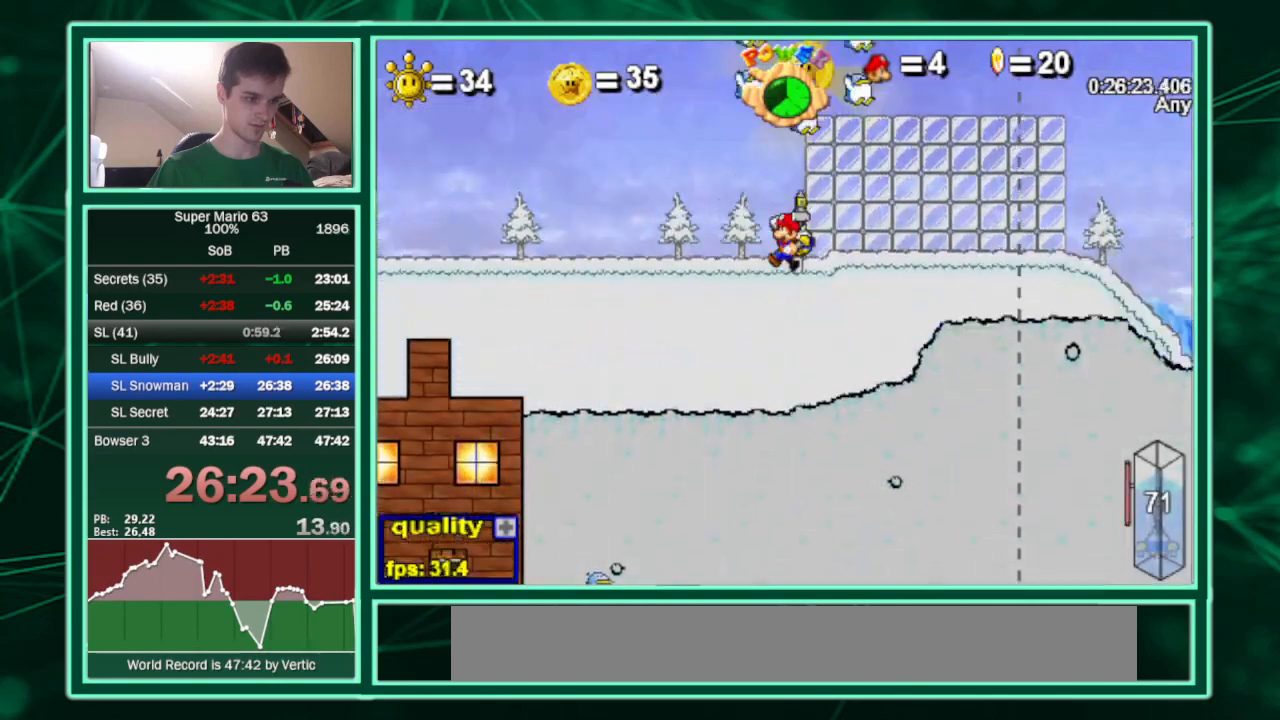
{"keys": ["c", "right", "up"], "events": [[67, "c", "down"], [67, "shift", "down"], [133, "left", "up"], [133, "right", "down"], [167, "shift", "up"]]}
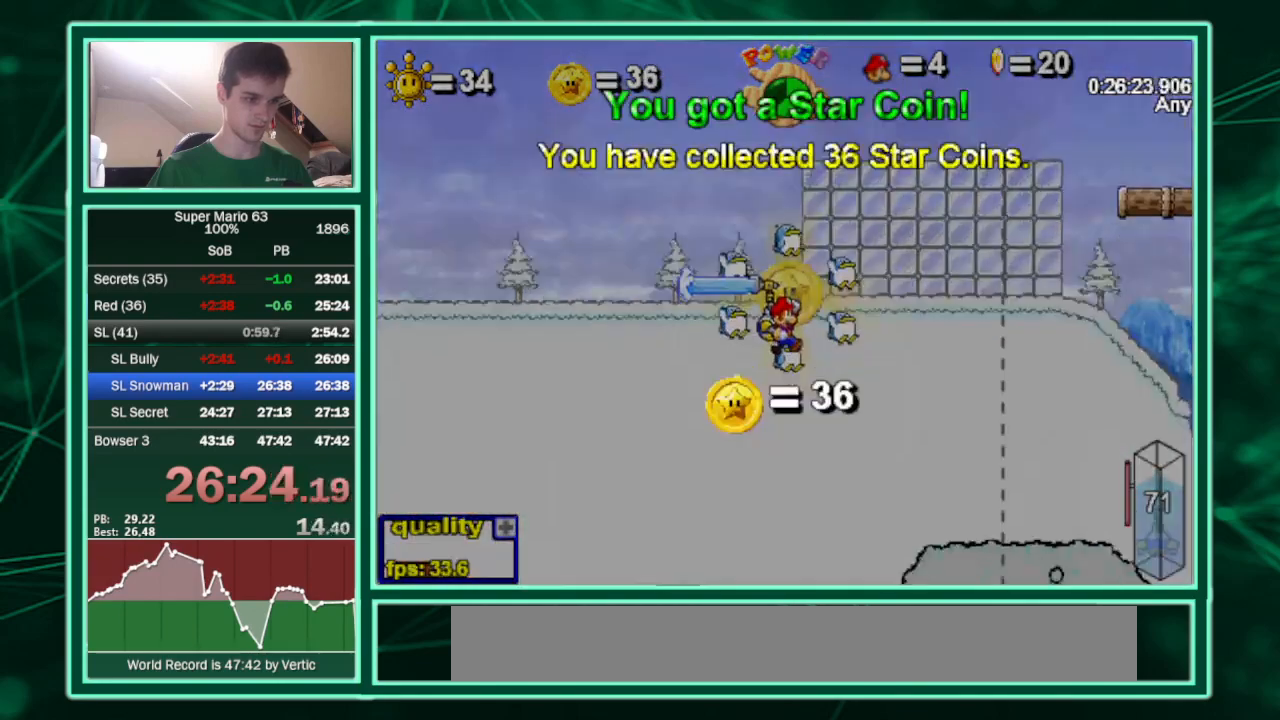
{"keys": ["c", "right", "up"], "events": []}
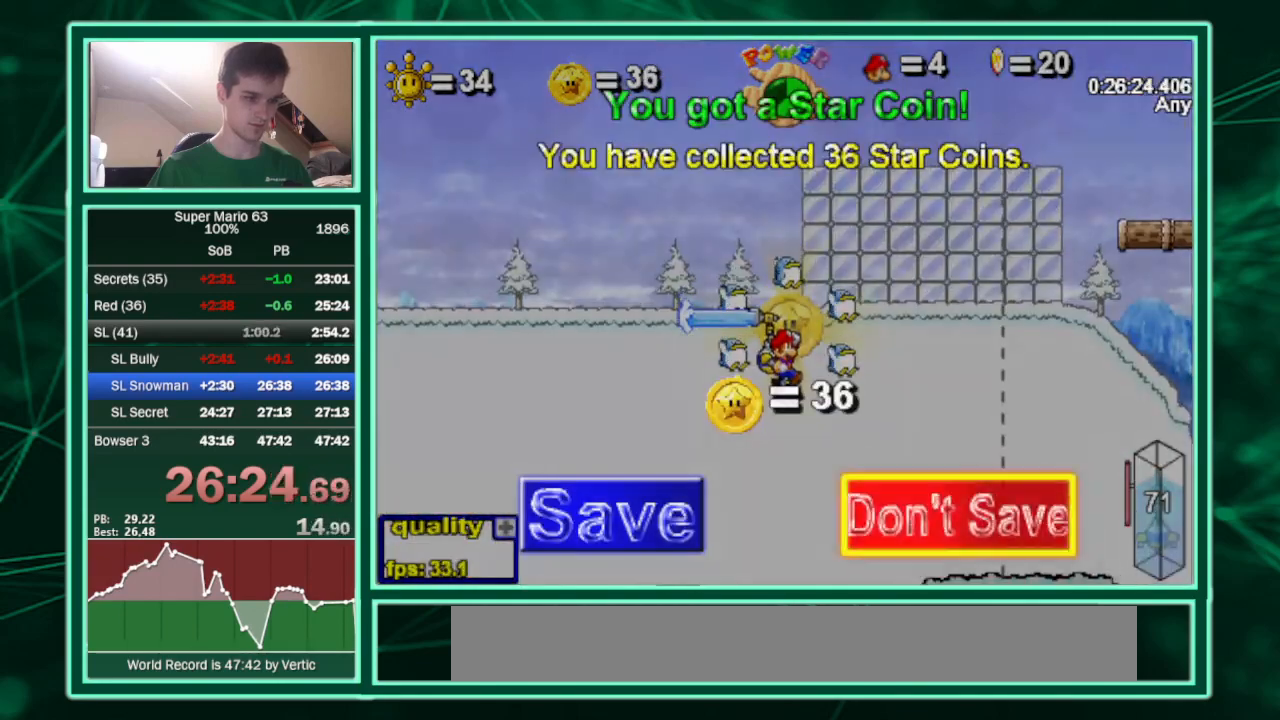
{"keys": ["c", "right", "up"], "events": []}
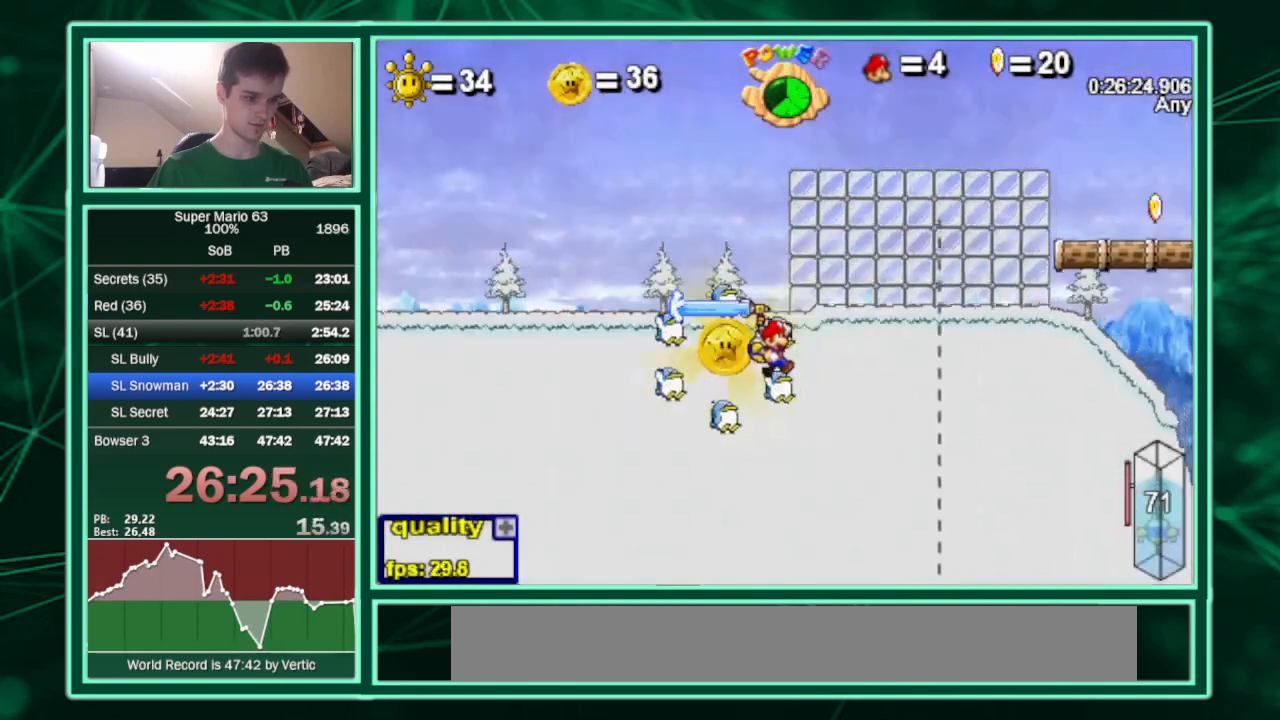
{"keys": ["right"], "events": [[300, "c", "up"], [367, "up", "up"], [433, "shift", "down"], [500, "shift", "up"]]}
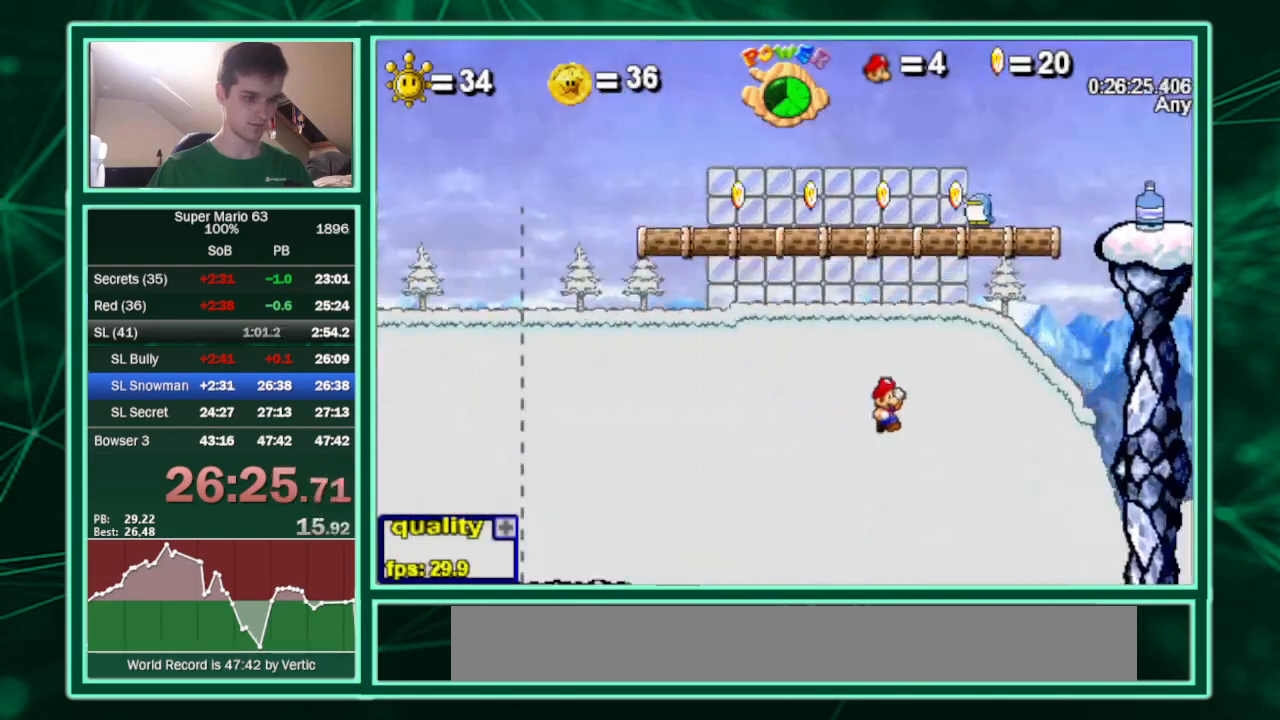
{"keys": ["c", "up"], "events": [[33, "shift", "down"], [100, "shift", "up"], [133, "c", "down"], [133, "shift", "down"], [200, "left", "down"], [200, "right", "up"], [200, "up", "down"], [267, "shift", "up"], [433, "left", "up"]]}
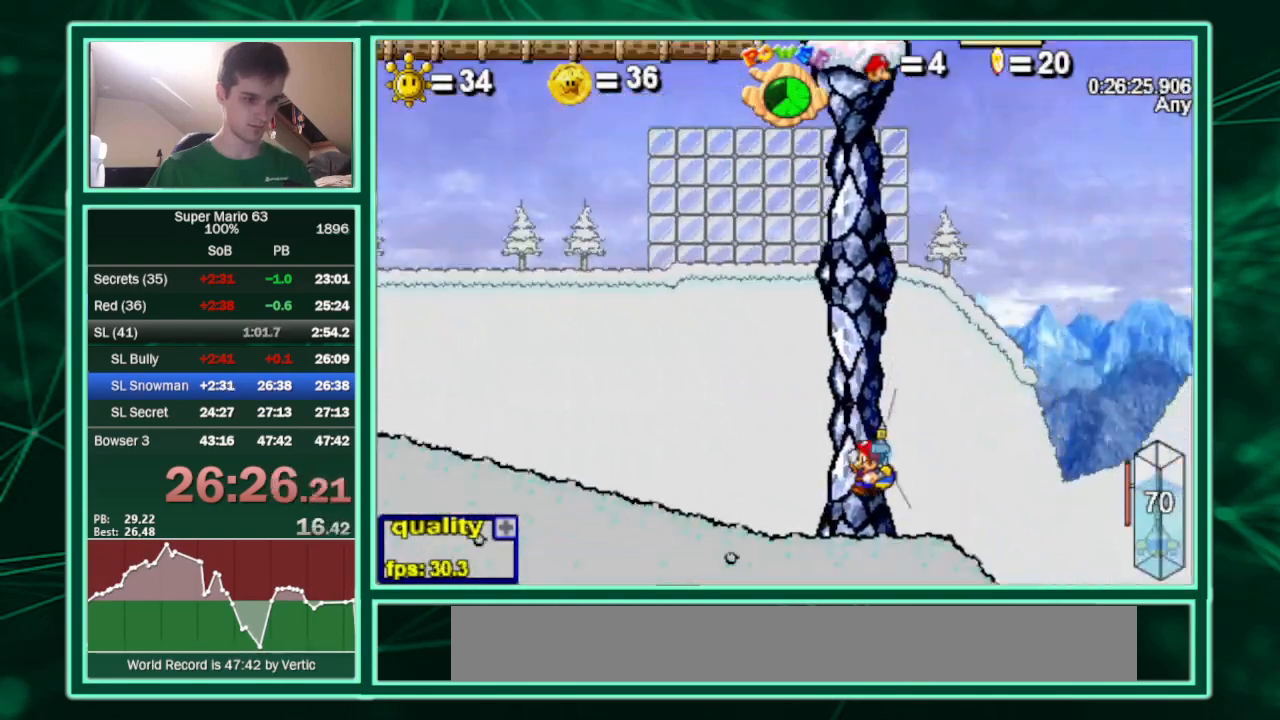
{"keys": ["c", "up"], "events": [[167, "left", "down"], [200, "c", "up"], [300, "left", "up"], [467, "c", "down"]]}
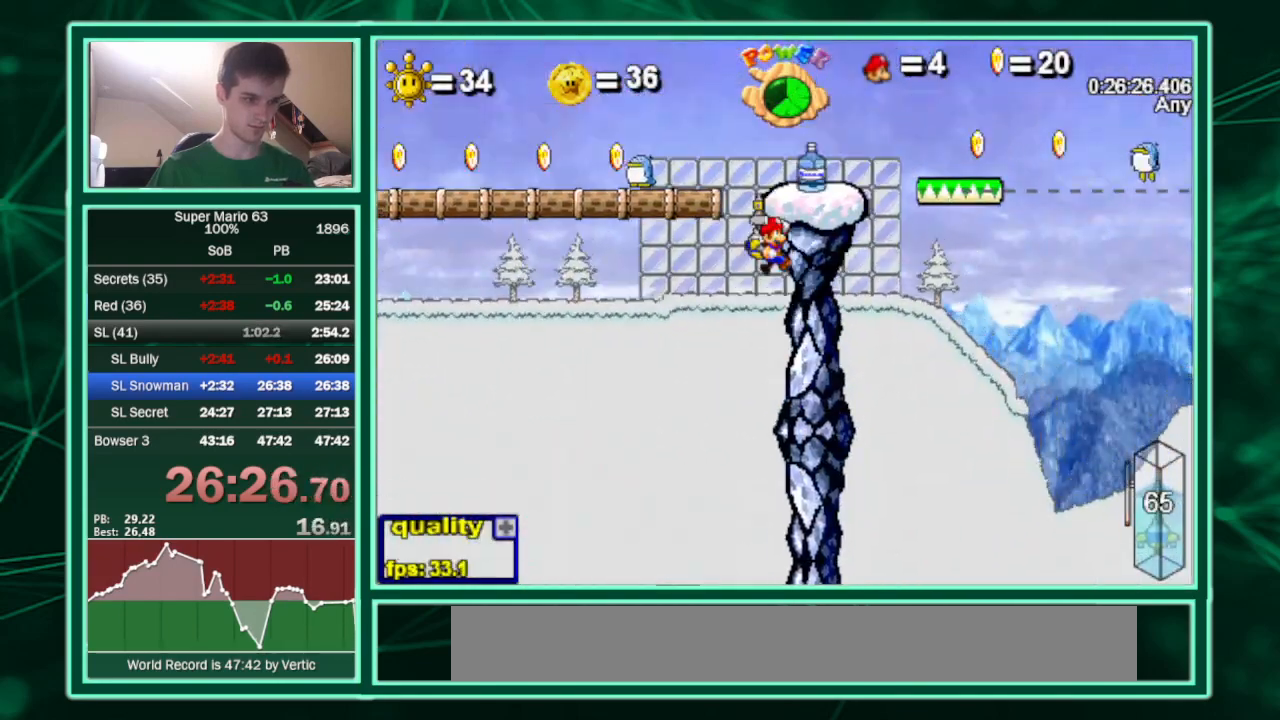
{"keys": ["c", "right", "up"], "events": [[33, "right", "down"], [33, "shift", "down"], [67, "shift", "up"], [167, "minus", "down"], [300, "minus", "up"]]}
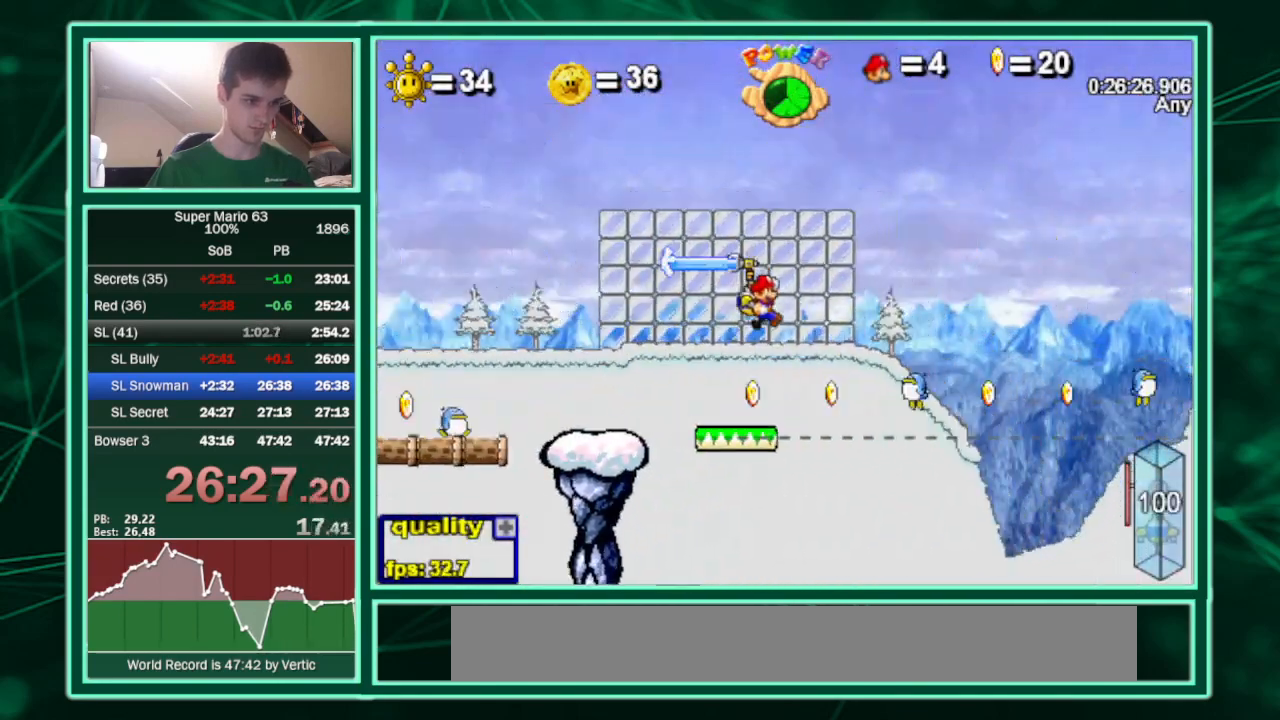
{"keys": ["c", "right", "up"], "events": [[267, "x", "down"], [433, "x", "up"]]}
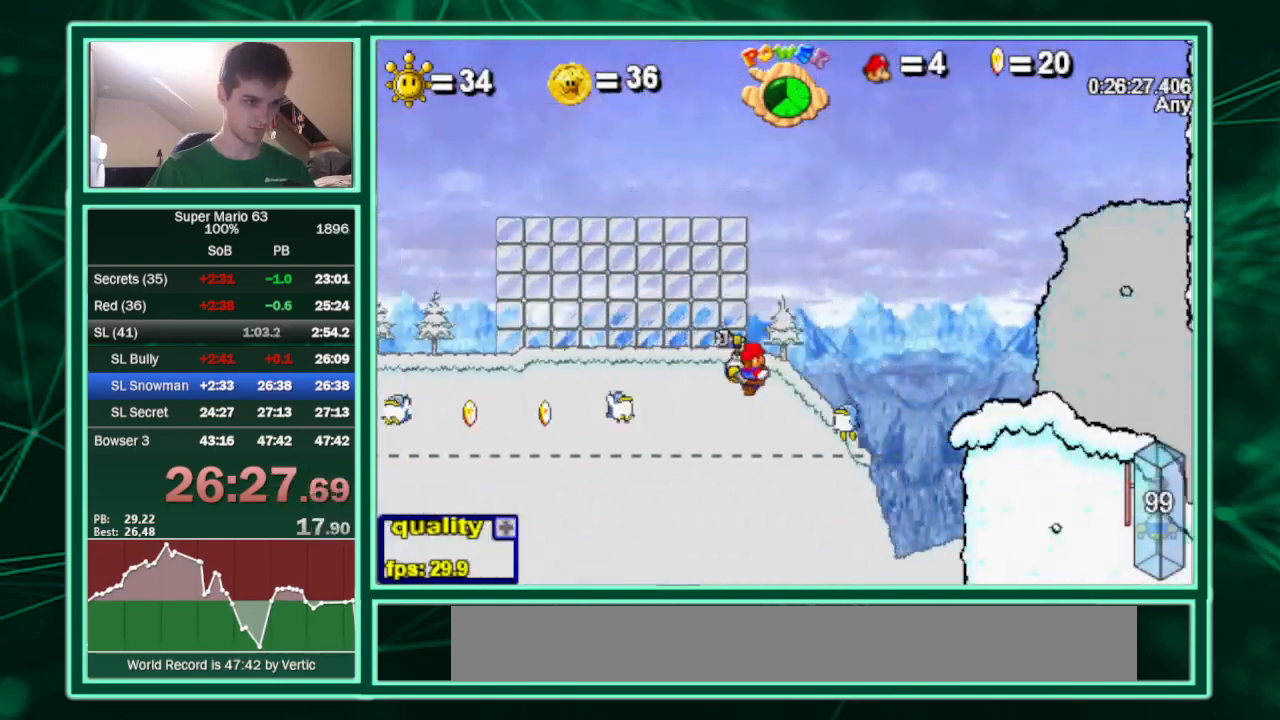
{"keys": ["c", "right"], "events": [[300, "up", "up"], [400, "c", "up"], [467, "c", "down"]]}
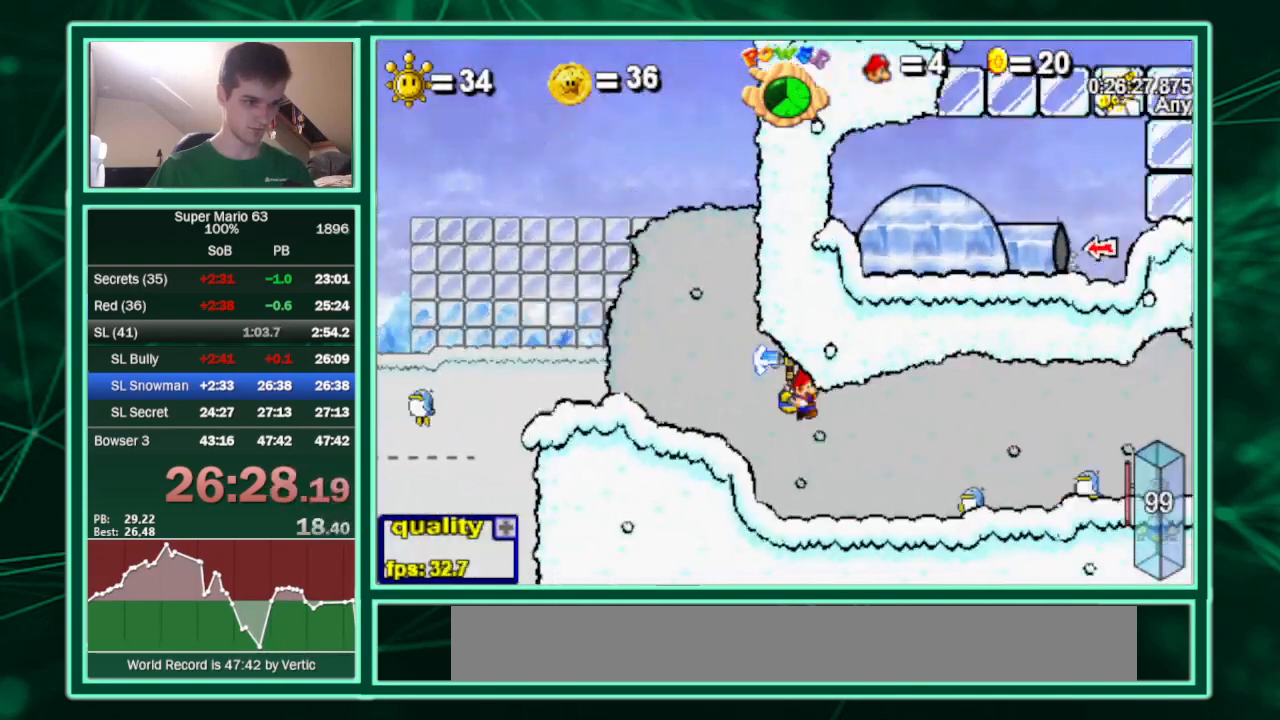
{"keys": ["c", "right", "up"], "events": [[267, "up", "down"]]}
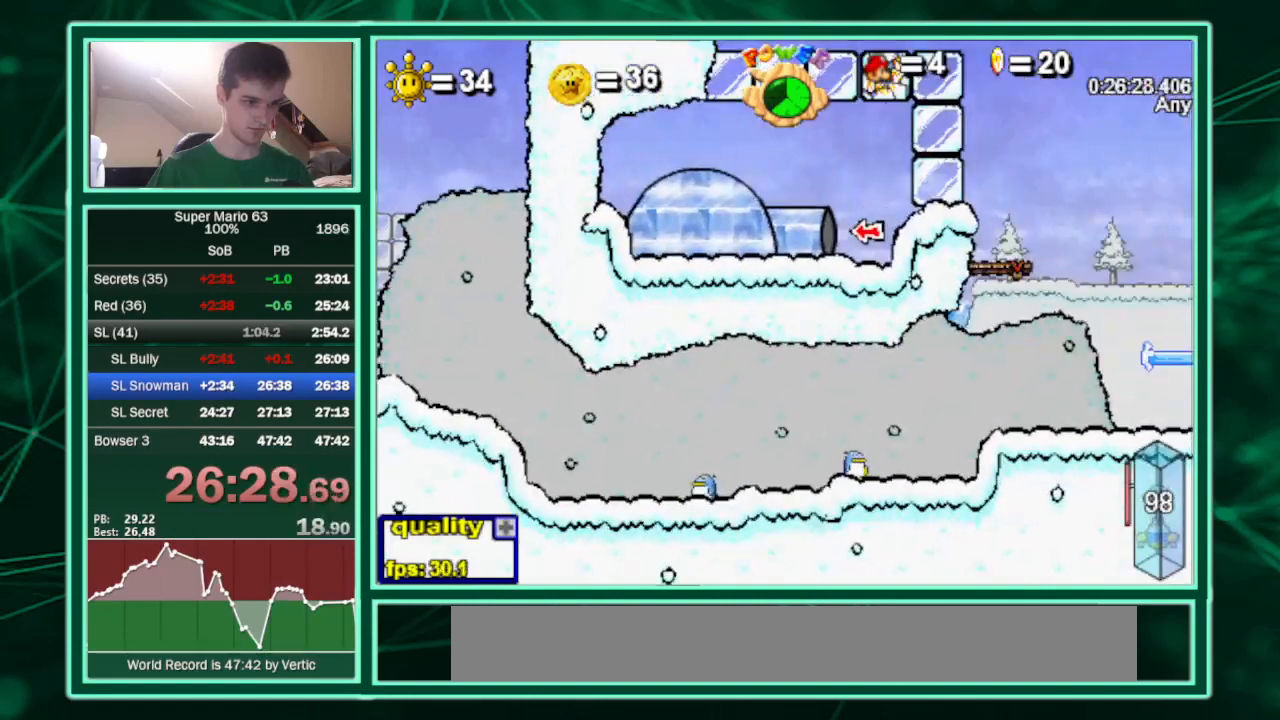
{"keys": ["right"], "events": [[100, "c", "up"], [167, "up", "up"]]}
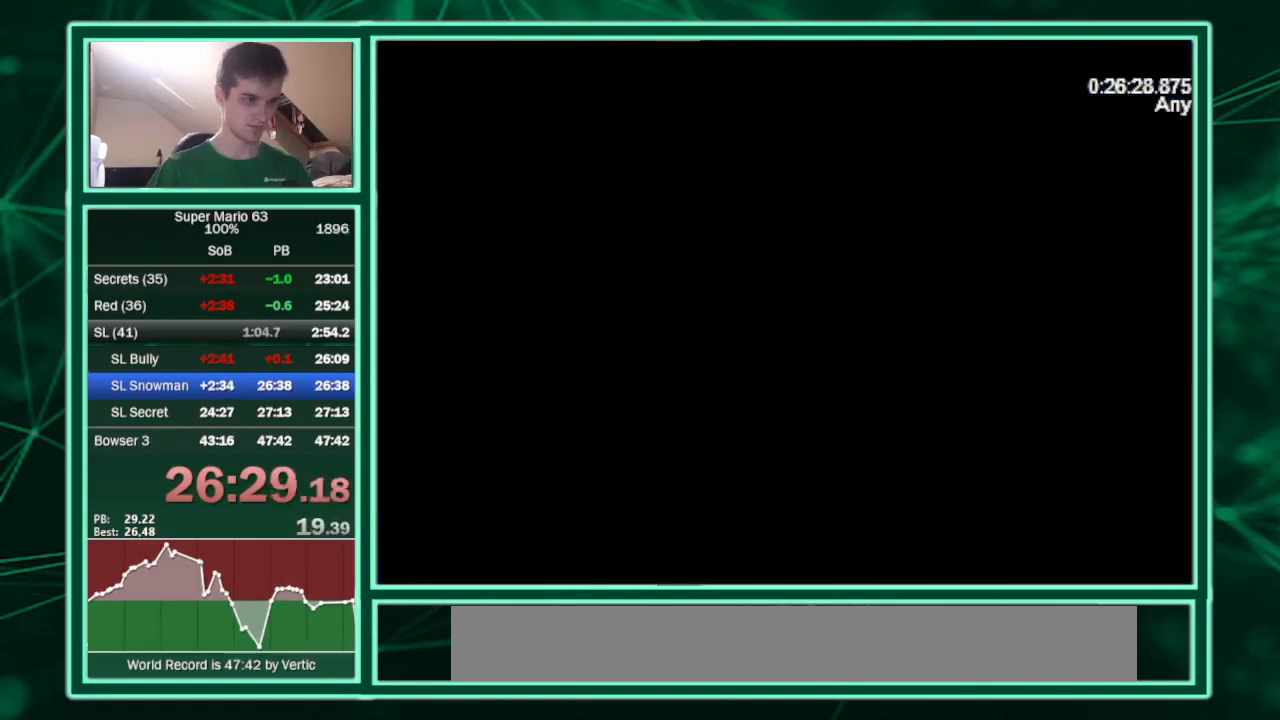
{"keys": ["c", "right"], "events": [[100, "shift", "down"], [167, "shift", "up"], [200, "shift", "down"], [233, "shift", "up"], [300, "shift", "down"], [333, "c", "down"], [433, "shift", "up"]]}